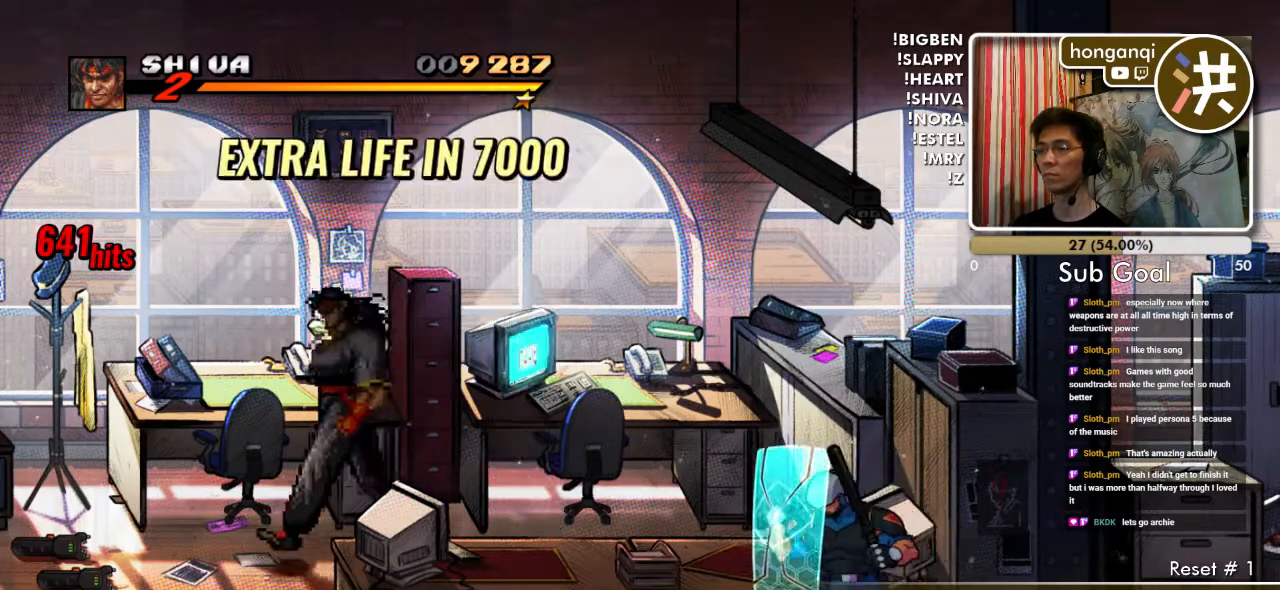
Gameplay with a controller (Xbox layout); each line is a JSON object with the inputs held at the frame after it. "events" lists button and stick changes between this image and that frame as [ms after this image, input, new state], when the widget could be followed in between. Not read: L2 L3 R2 R3.
{"buttons": ["DPAD_DOWN"], "events": [[367, "DPAD_LEFT", "up"]]}
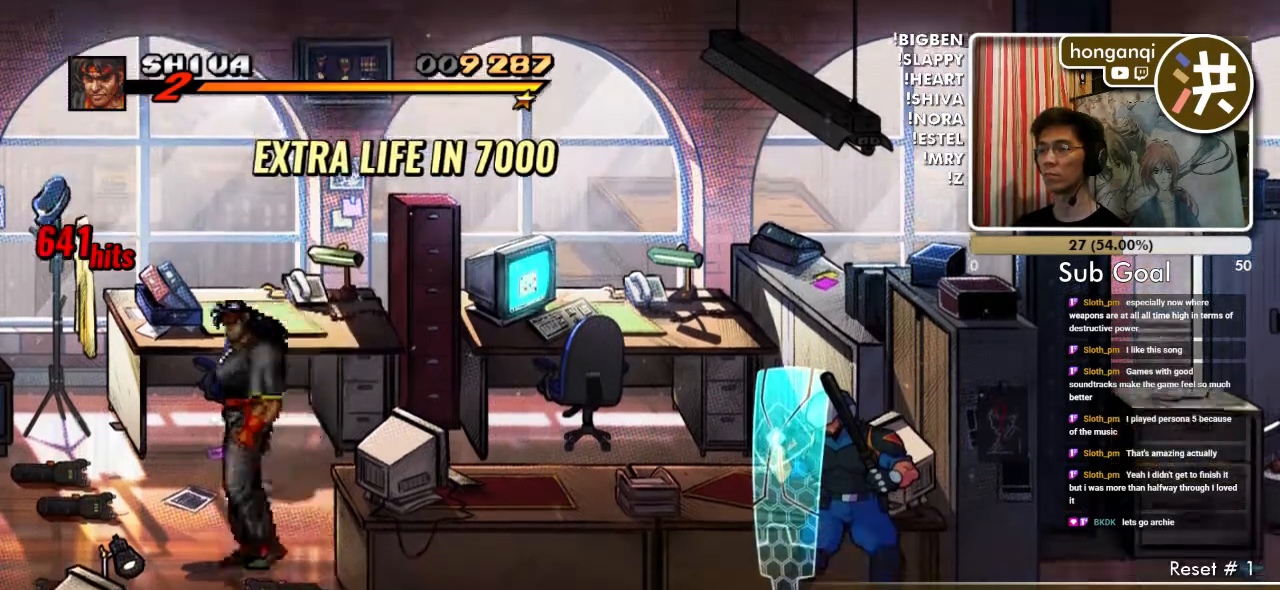
{"buttons": ["DPAD_RIGHT"], "events": [[50, "DPAD_RIGHT", "down"], [367, "DPAD_DOWN", "up"], [417, "DPAD_RIGHT", "up"], [500, "DPAD_RIGHT", "down"]]}
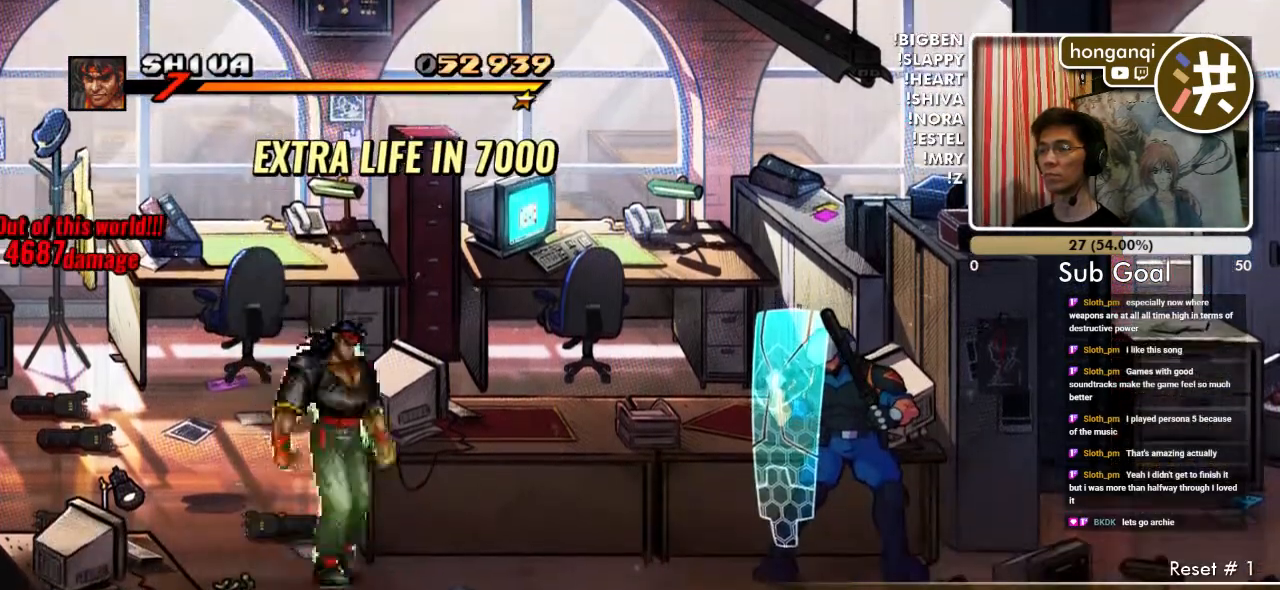
{"buttons": ["B"], "events": [[83, "DPAD_RIGHT", "up"], [117, "DPAD_RIGHT", "down"], [217, "DPAD_RIGHT", "up"], [367, "B", "down"]]}
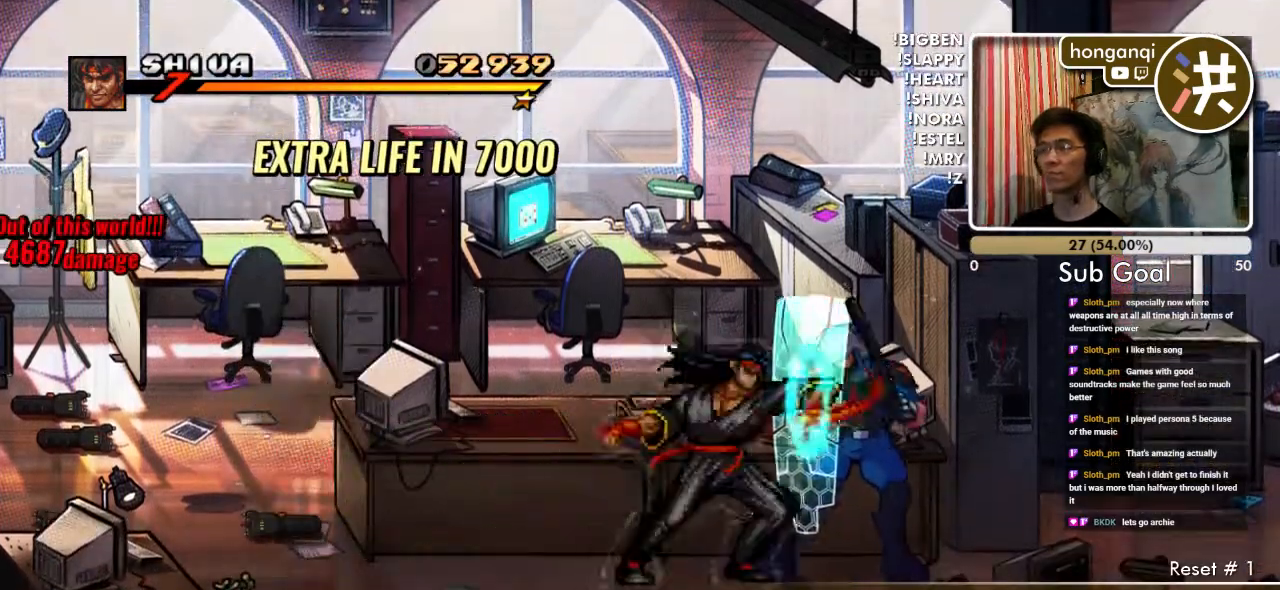
{"buttons": [], "events": [[100, "B", "up"], [400, "B", "down"], [467, "B", "up"]]}
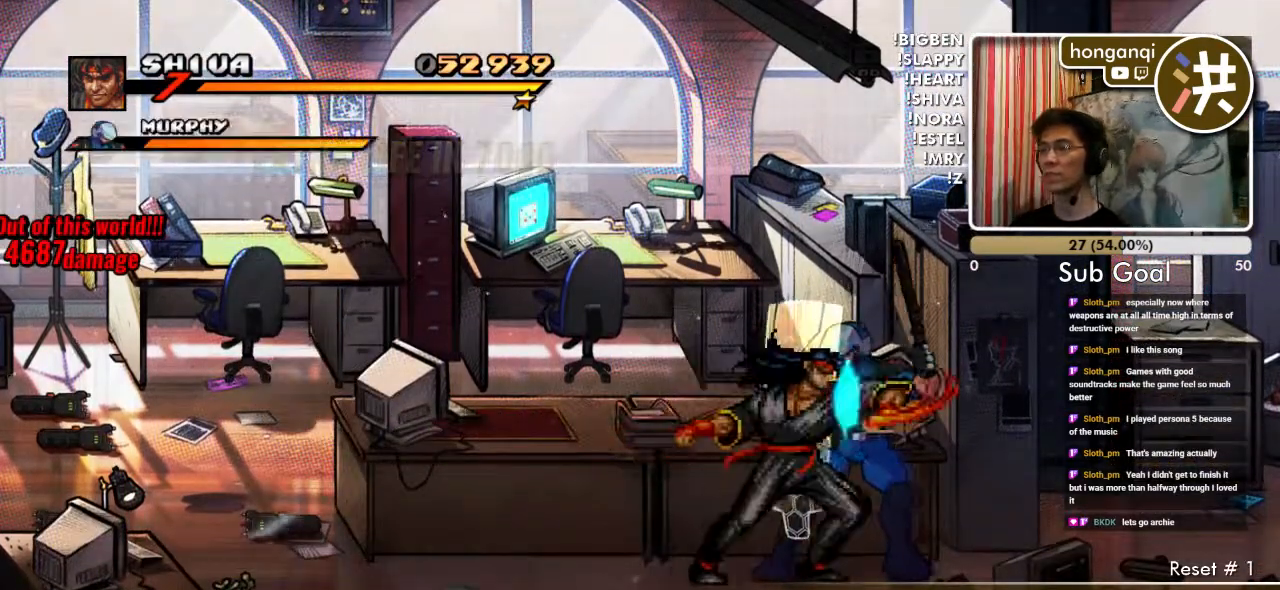
{"buttons": ["DPAD_DOWN"], "events": [[67, "B", "down"], [133, "B", "up"], [400, "C", "down"], [483, "C", "up"], [483, "DPAD_DOWN", "down"]]}
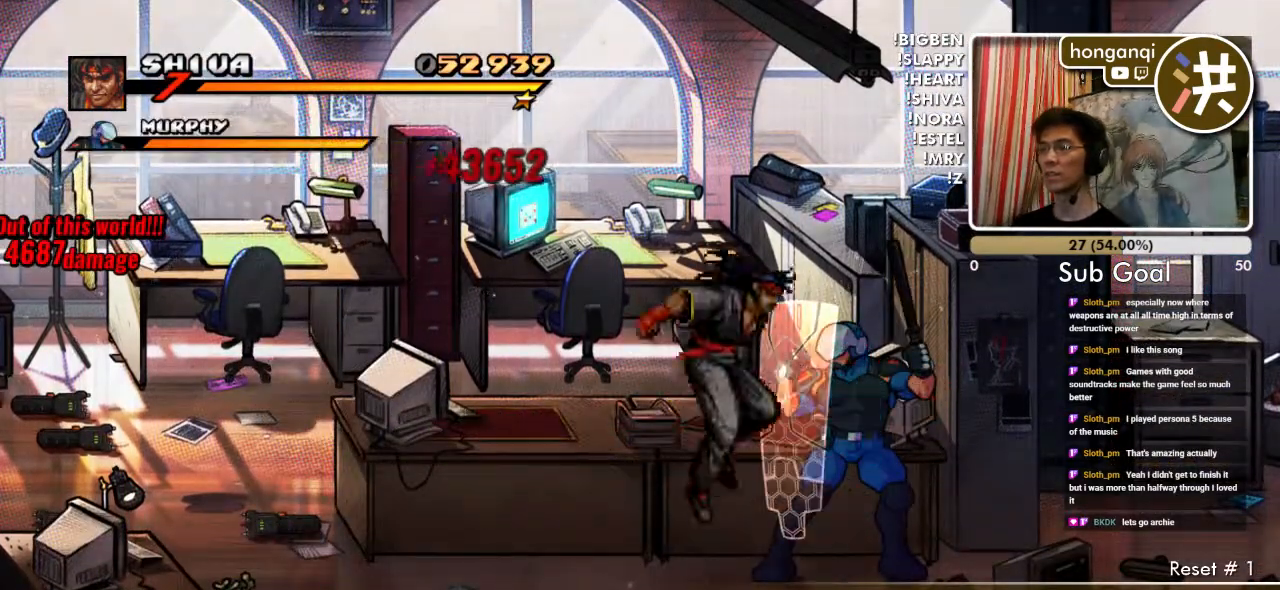
{"buttons": ["B"], "events": [[100, "B", "down"], [200, "B", "up"], [300, "DPAD_DOWN", "up"], [483, "B", "down"]]}
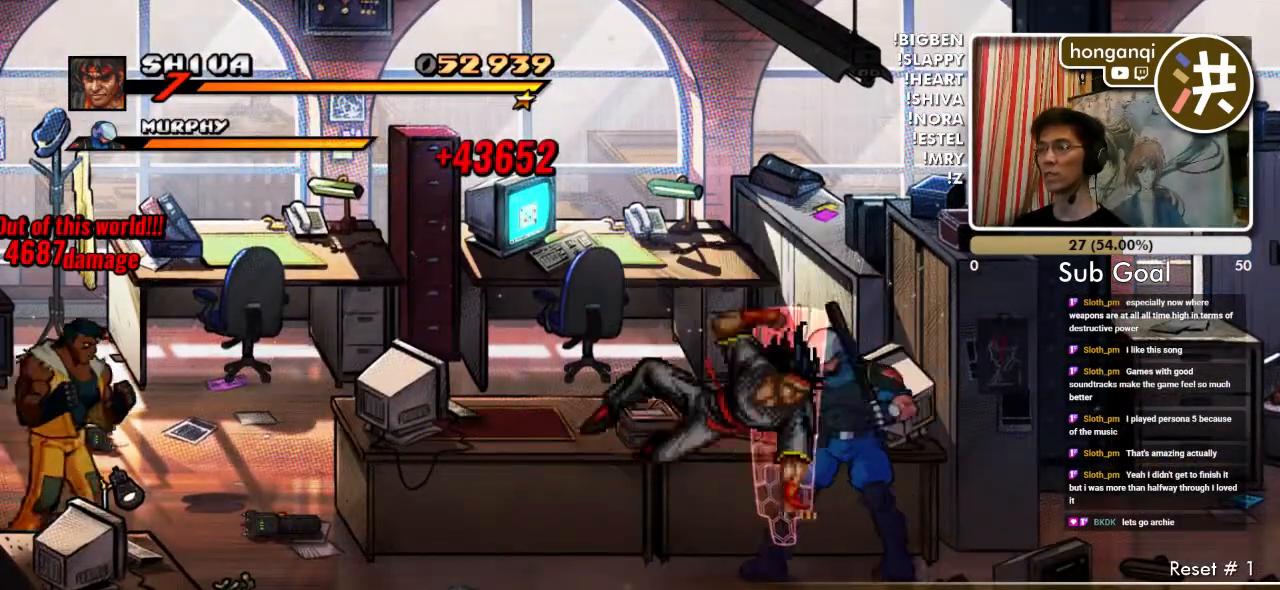
{"buttons": [], "events": [[67, "B", "up"], [150, "B", "down"], [250, "B", "up"]]}
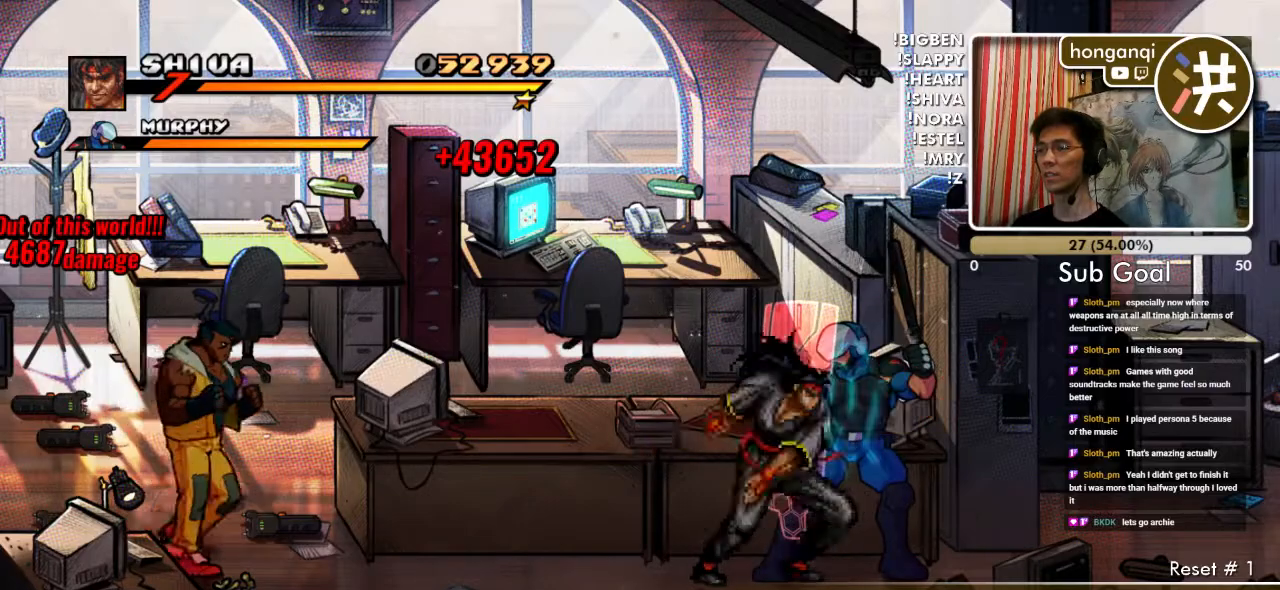
{"buttons": ["DPAD_DOWN"], "events": [[150, "C", "down"], [250, "C", "up"], [350, "DPAD_DOWN", "down"]]}
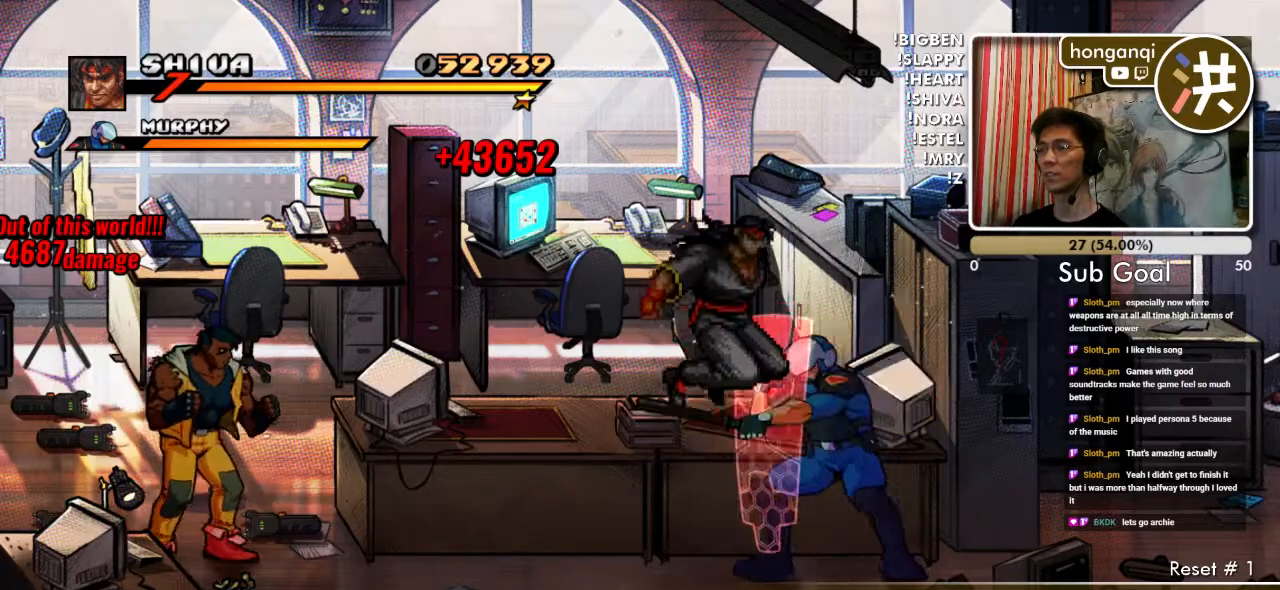
{"buttons": ["B"], "events": [[17, "B", "down"], [133, "B", "up"], [133, "DPAD_DOWN", "up"], [300, "B", "down"], [367, "B", "up"], [467, "B", "down"]]}
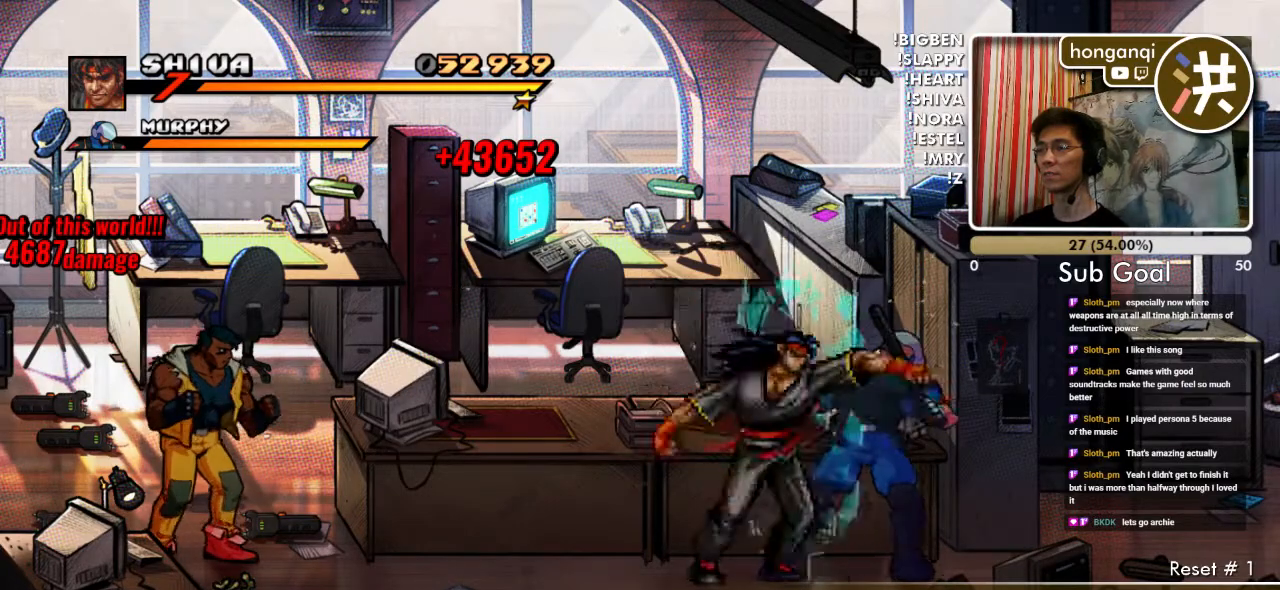
{"buttons": ["DPAD_RIGHT"], "events": [[67, "B", "up"], [350, "DPAD_RIGHT", "down"]]}
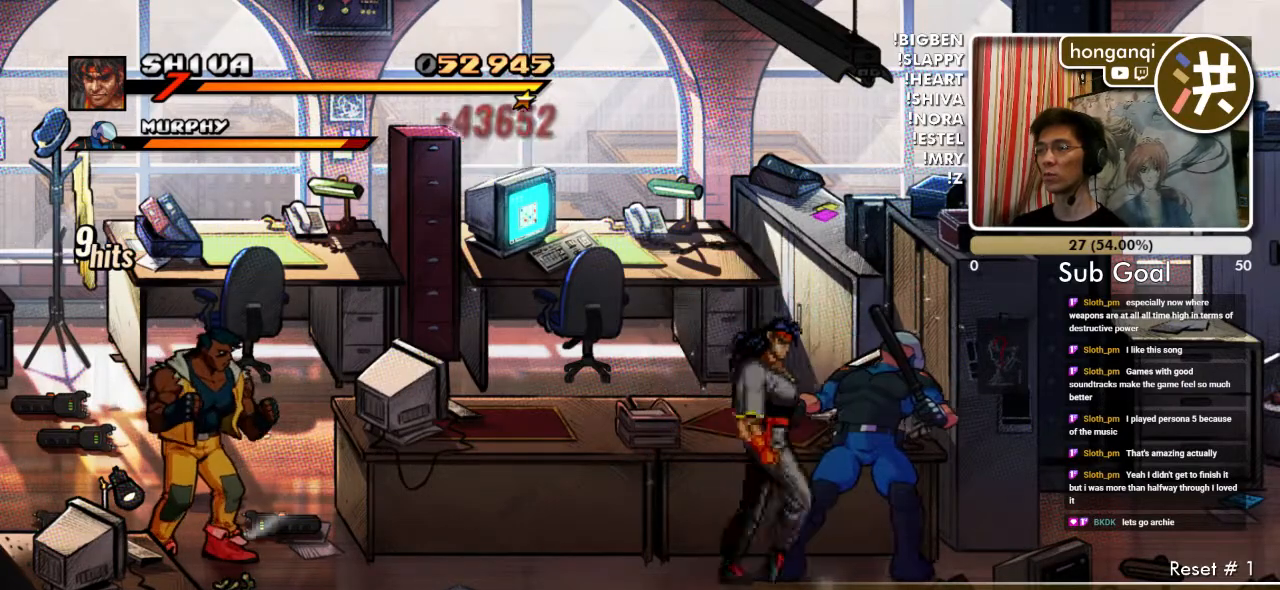
{"buttons": ["DPAD_RIGHT"], "events": [[150, "B", "down"], [433, "B", "up"]]}
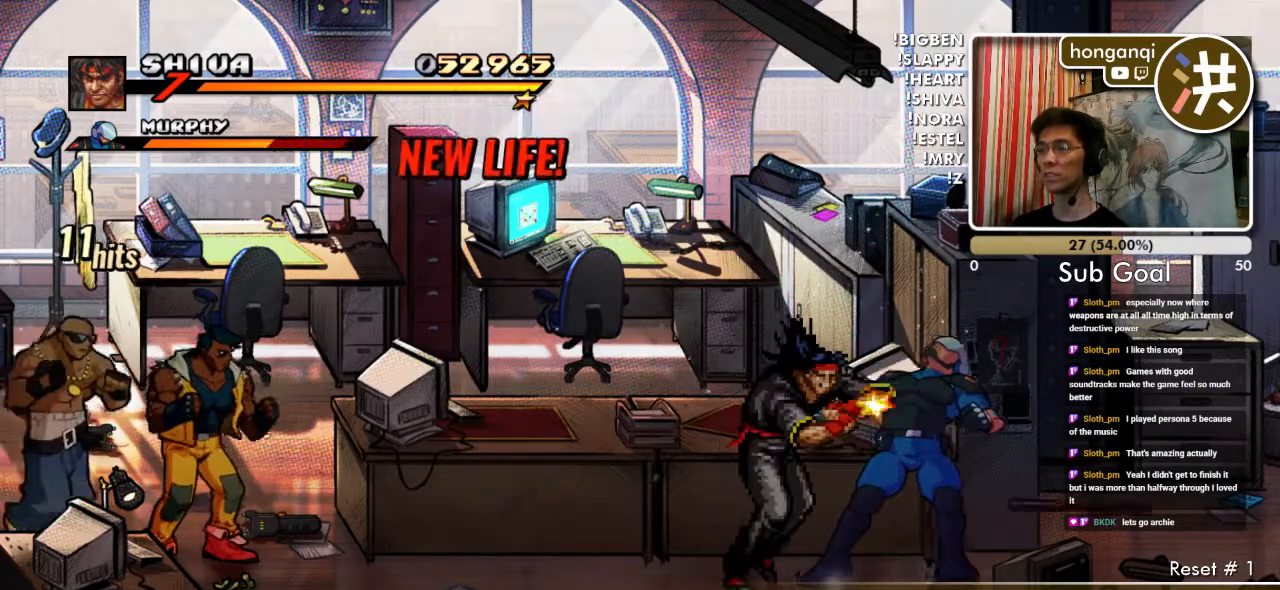
{"buttons": ["DPAD_LEFT"], "events": [[67, "DPAD_RIGHT", "up"], [100, "DPAD_LEFT", "down"], [167, "B", "down"], [267, "B", "up"], [300, "DPAD_LEFT", "up"], [467, "DPAD_LEFT", "down"]]}
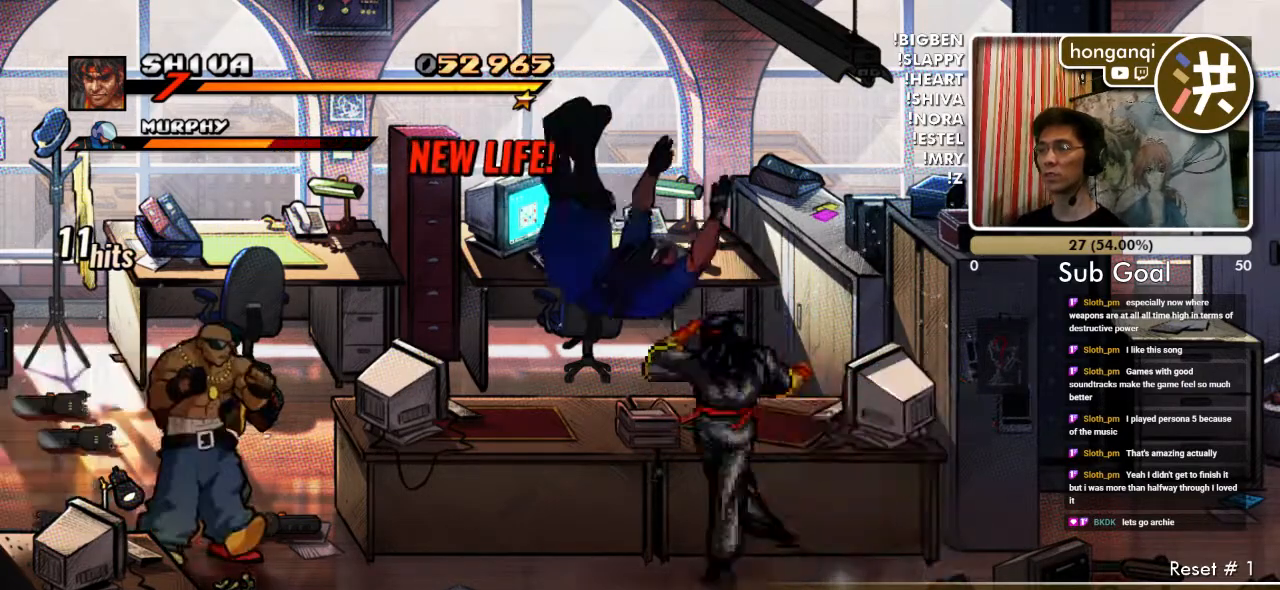
{"buttons": [], "events": [[183, "B", "down"], [300, "B", "up"], [417, "DPAD_LEFT", "up"]]}
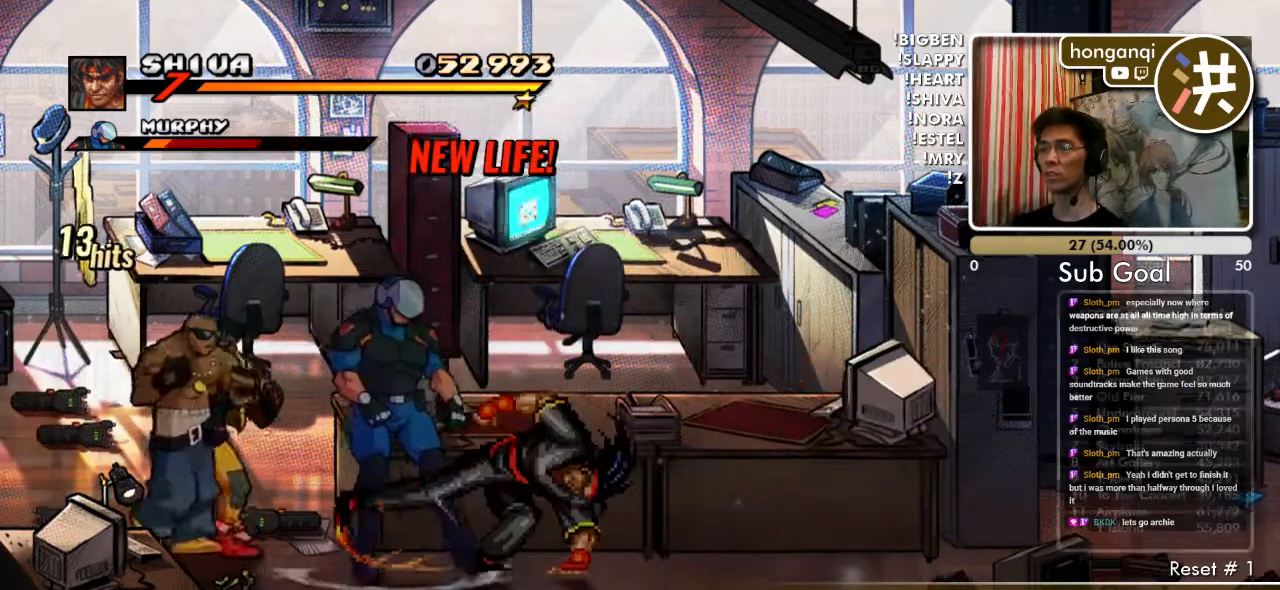
{"buttons": [], "events": []}
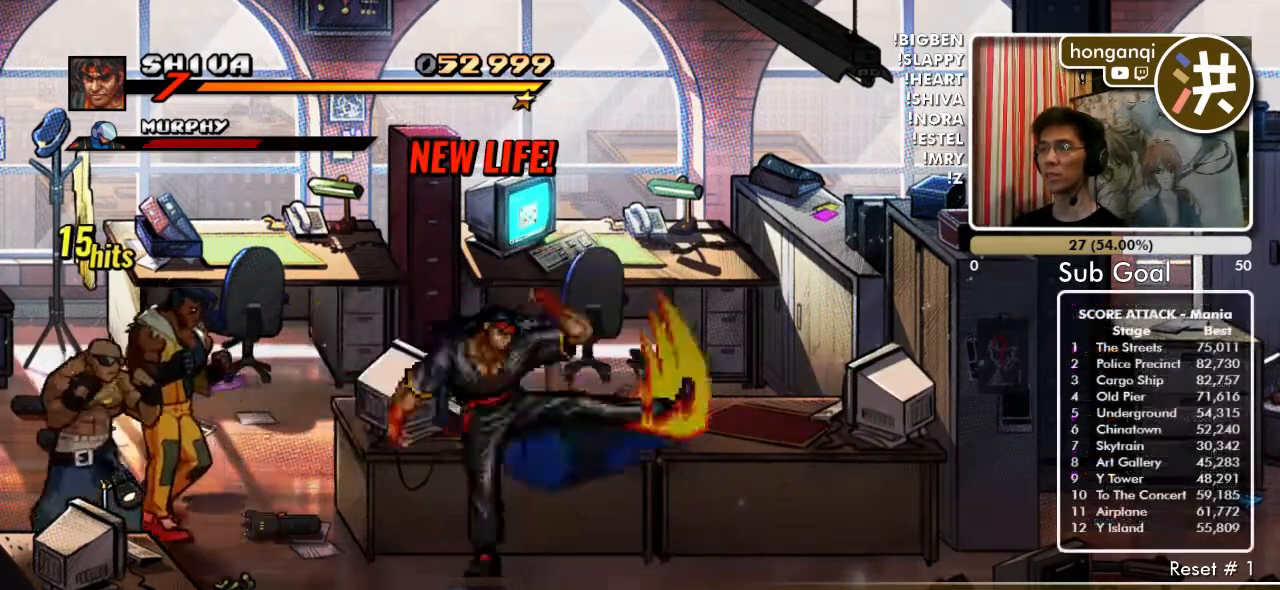
{"buttons": [], "events": [[400, "DPAD_LEFT", "down"], [500, "DPAD_LEFT", "up"]]}
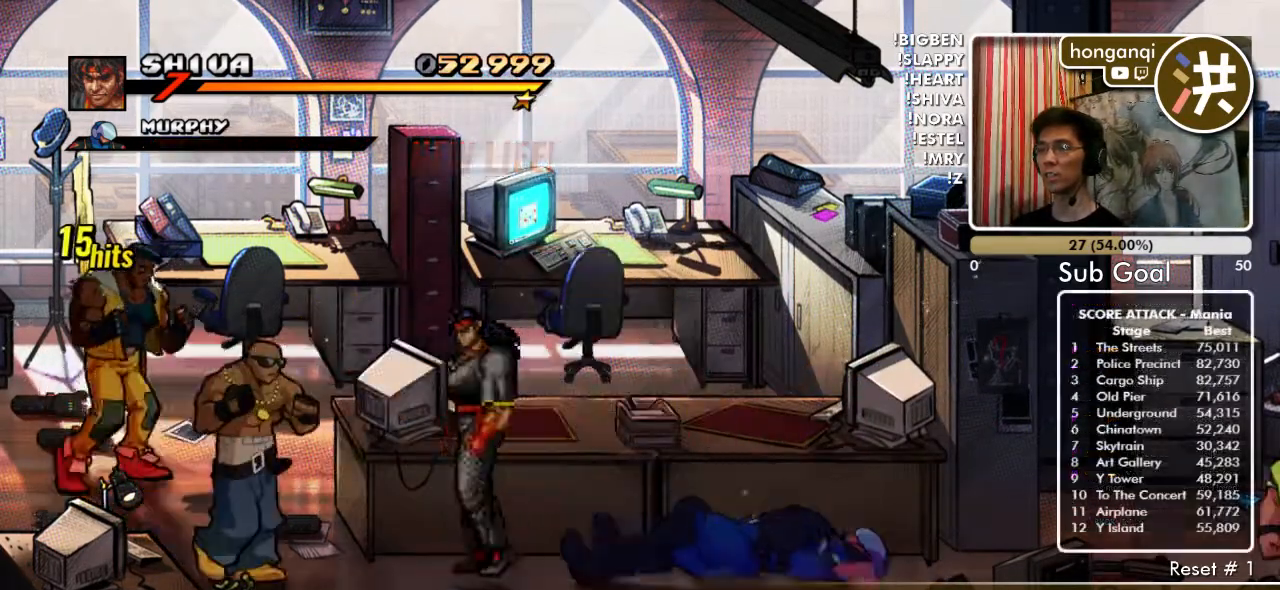
{"buttons": [], "events": [[17, "DPAD_LEFT", "down"], [33, "B", "down"], [117, "DPAD_LEFT", "up"], [250, "B", "up"]]}
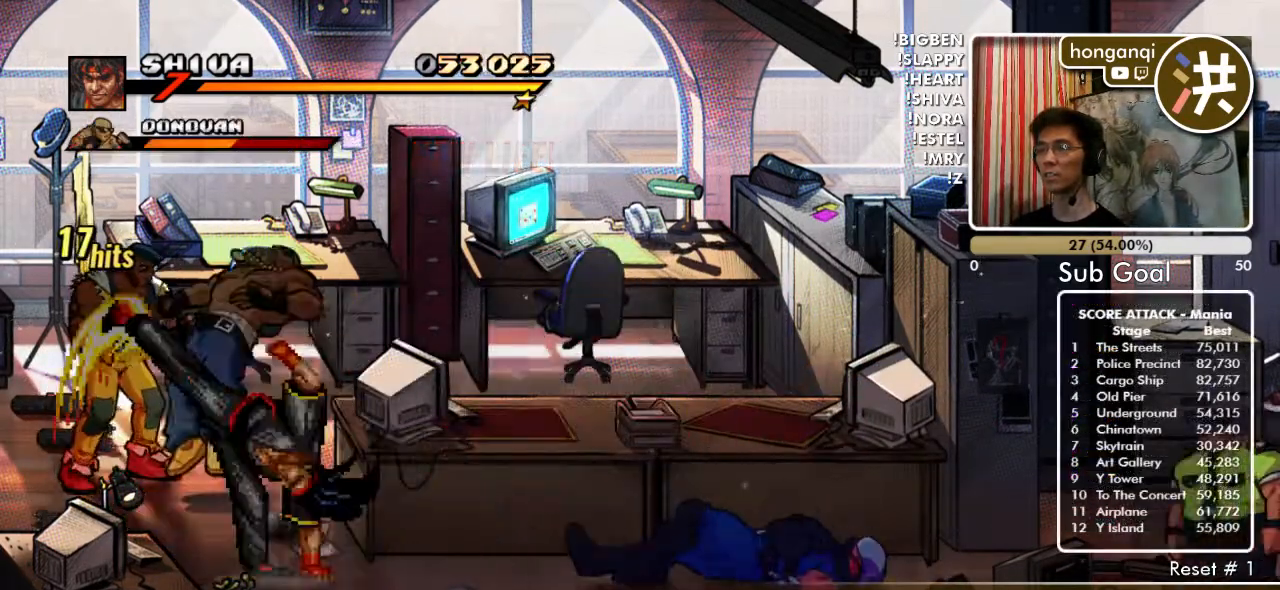
{"buttons": [], "events": []}
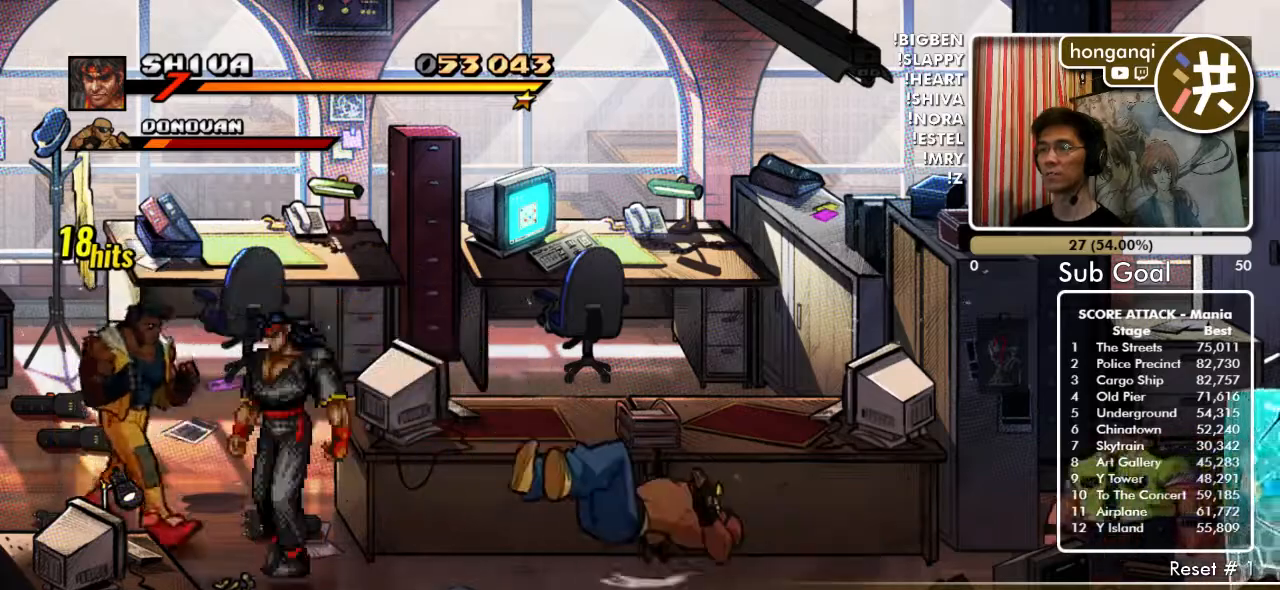
{"buttons": ["DPAD_LEFT"], "events": [[167, "B", "down"], [267, "B", "up"], [367, "DPAD_LEFT", "down"]]}
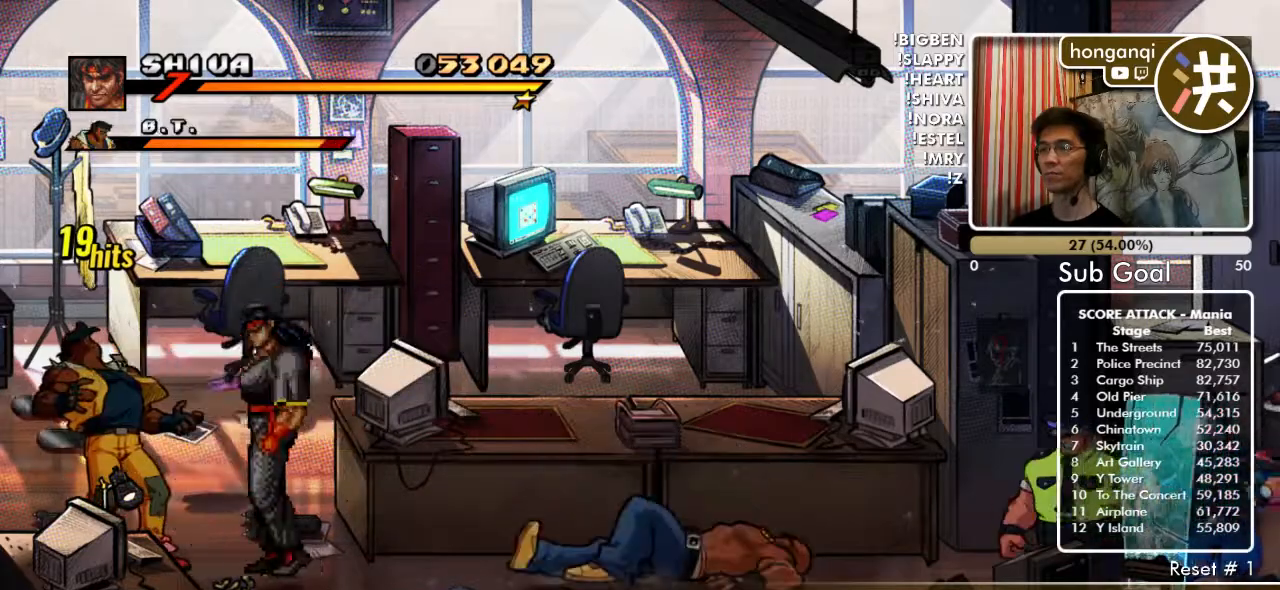
{"buttons": ["DPAD_LEFT"], "events": [[400, "B", "down"], [467, "B", "up"]]}
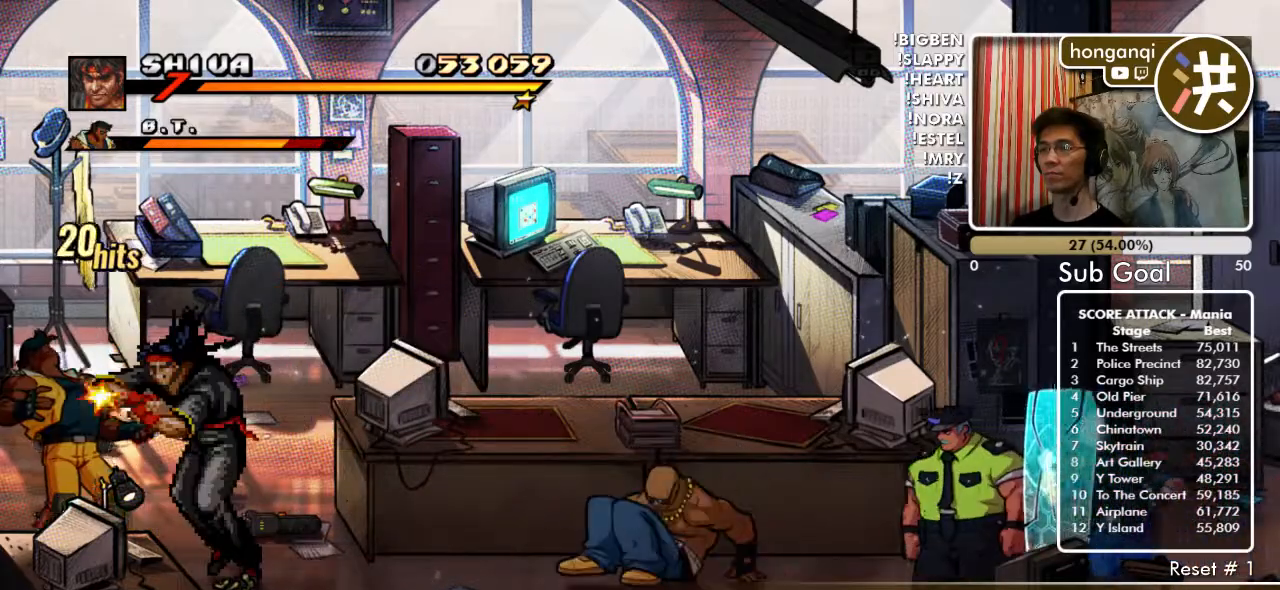
{"buttons": ["DPAD_RIGHT"], "events": [[83, "B", "down"], [167, "B", "up"], [317, "DPAD_LEFT", "up"], [333, "DPAD_DOWN", "down"], [333, "DPAD_RIGHT", "down"], [367, "DPAD_DOWN", "up"], [417, "B", "down"], [483, "B", "up"]]}
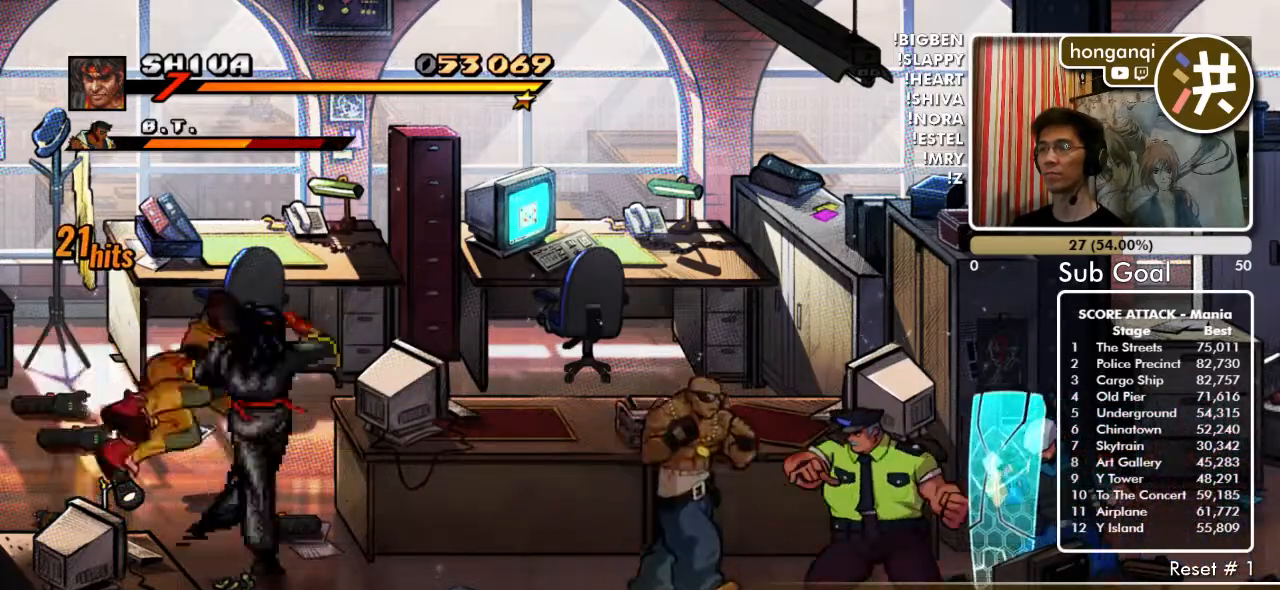
{"buttons": [], "events": [[17, "DPAD_RIGHT", "up"], [167, "DPAD_RIGHT", "down"], [250, "DPAD_RIGHT", "up"], [350, "DPAD_RIGHT", "down"], [483, "DPAD_RIGHT", "up"]]}
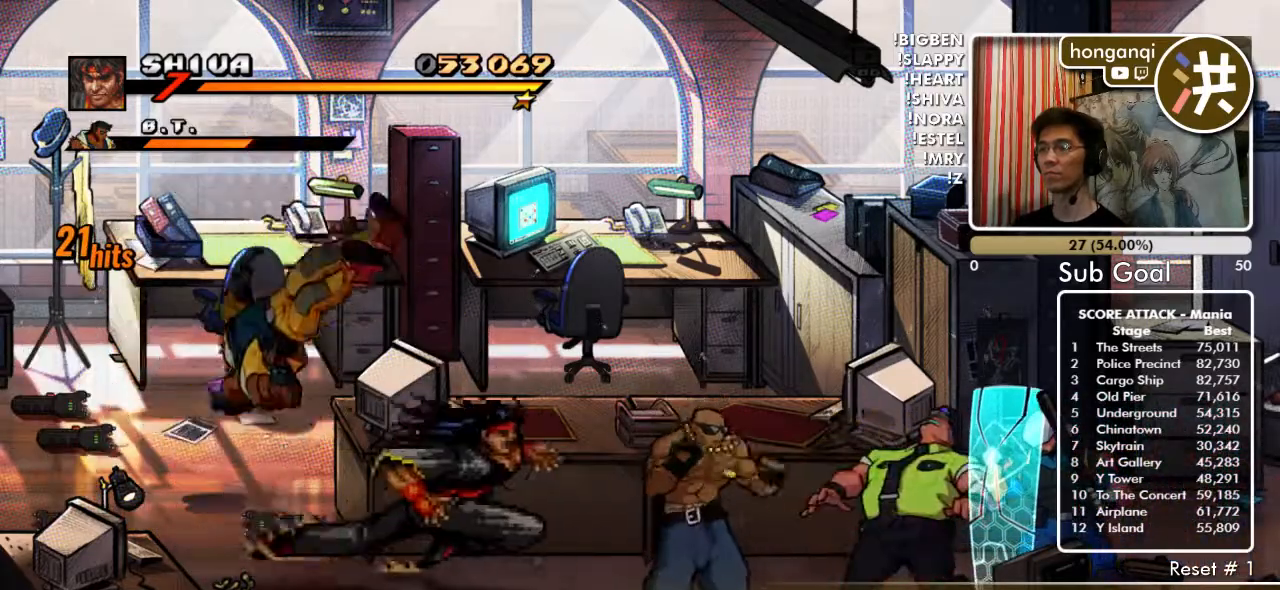
{"buttons": ["DPAD_DOWN"], "events": [[450, "DPAD_DOWN", "down"]]}
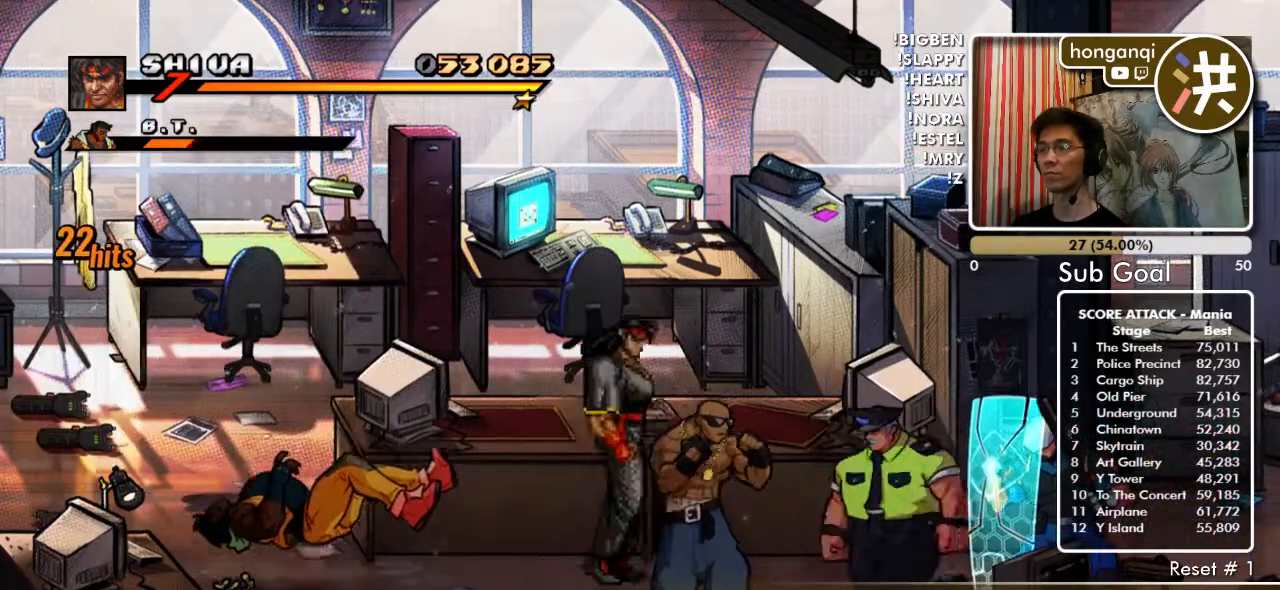
{"buttons": [], "events": [[17, "DPAD_RIGHT", "down"], [233, "B", "down"], [300, "B", "up"], [300, "DPAD_DOWN", "up"], [417, "DPAD_RIGHT", "up"]]}
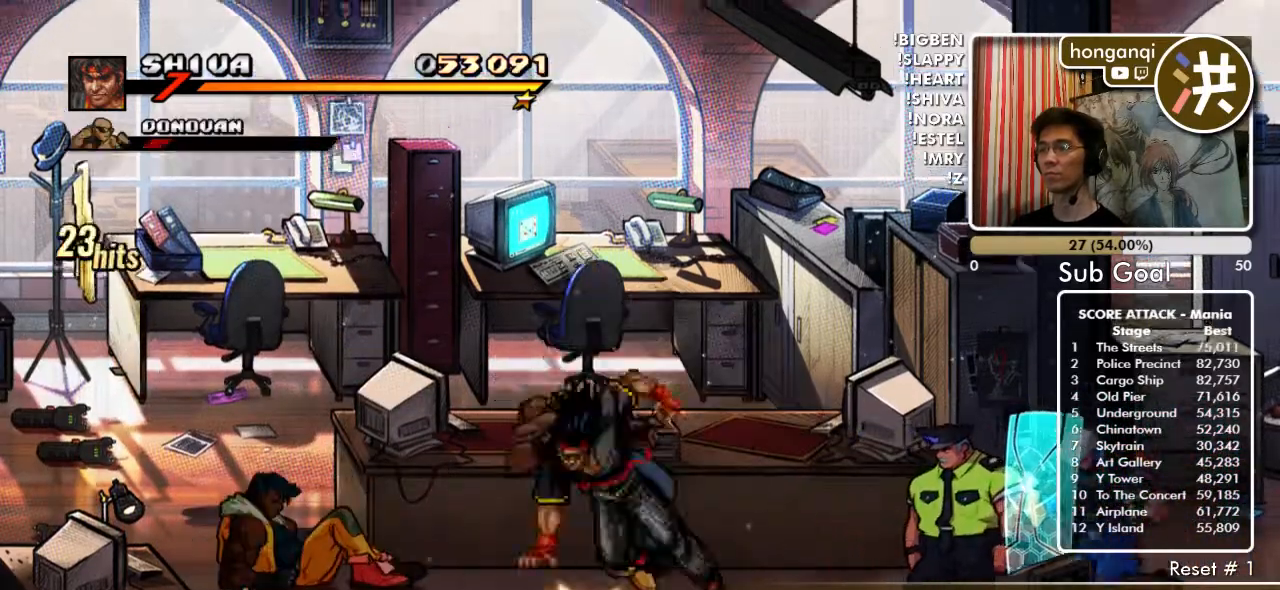
{"buttons": ["B", "DPAD_LEFT"], "events": [[317, "DPAD_LEFT", "down"], [383, "DPAD_LEFT", "up"], [417, "DPAD_LEFT", "down"], [467, "B", "down"]]}
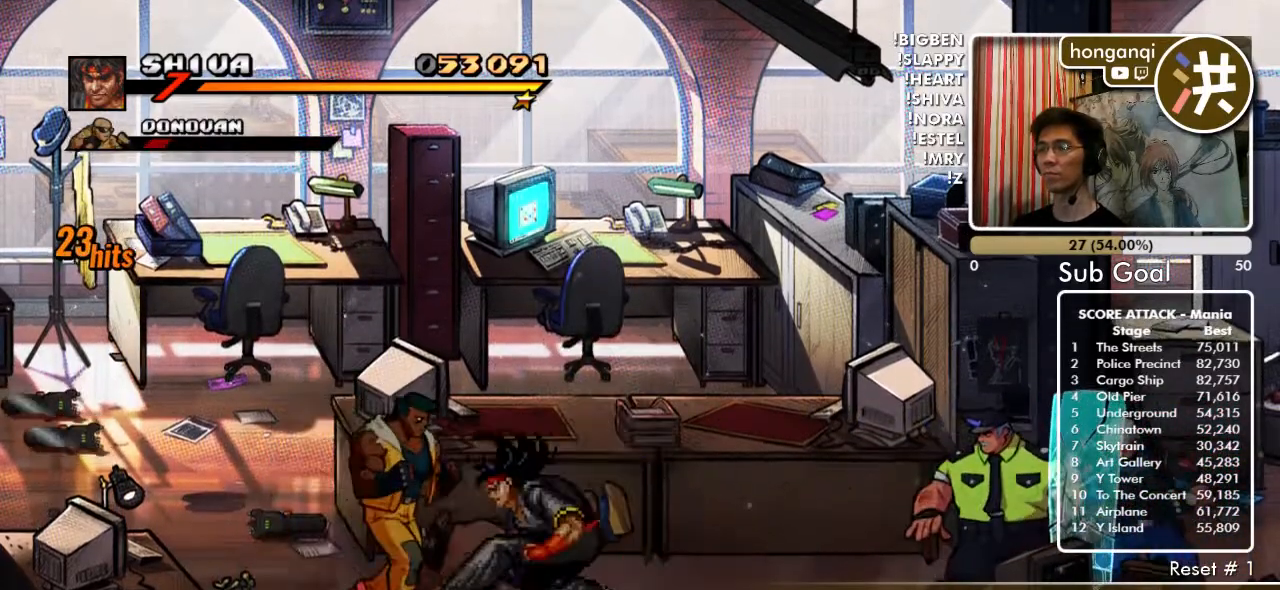
{"buttons": [], "events": [[50, "B", "up"], [50, "DPAD_LEFT", "up"]]}
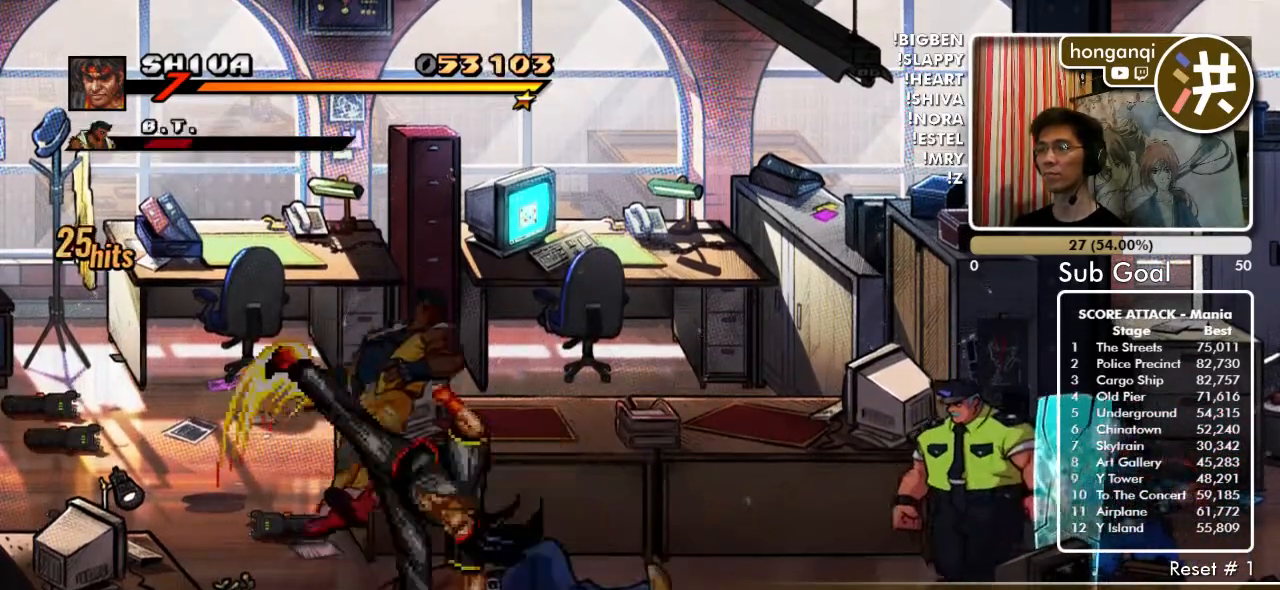
{"buttons": ["DPAD_RIGHT"], "events": [[333, "DPAD_RIGHT", "down"]]}
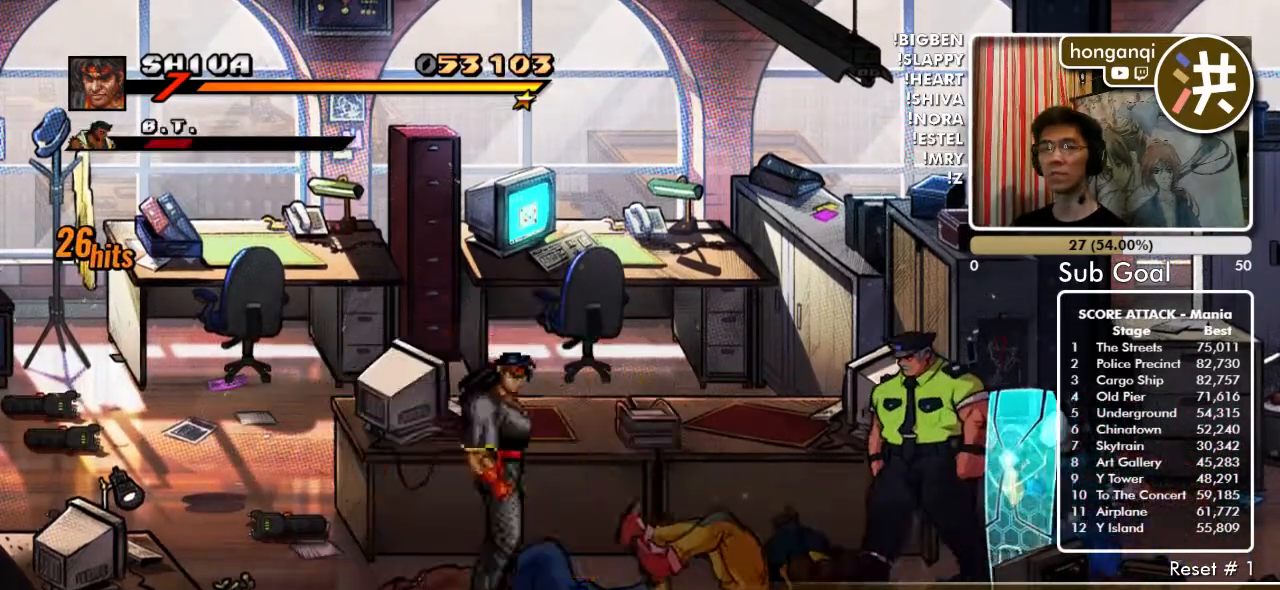
{"buttons": ["DPAD_UP", "DPAD_LEFT"], "events": [[283, "DPAD_RIGHT", "up"], [317, "DPAD_UP", "down"], [350, "DPAD_LEFT", "down"], [350, "DPAD_UP", "up"], [433, "DPAD_UP", "down"]]}
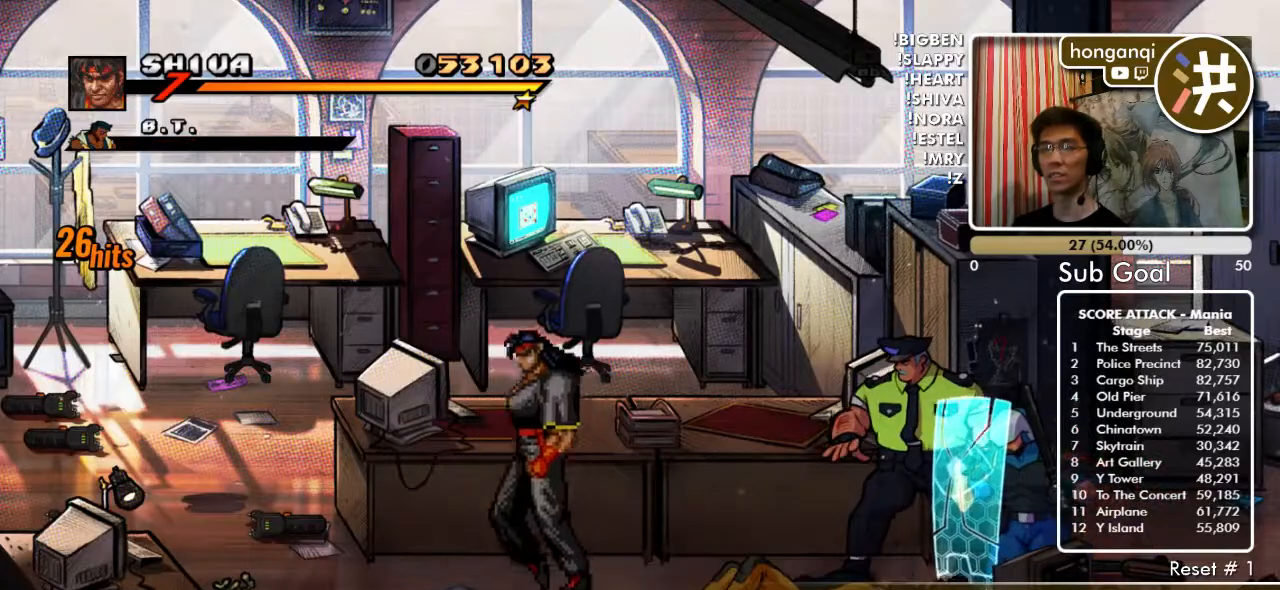
{"buttons": ["DPAD_RIGHT"], "events": [[33, "DPAD_LEFT", "up"], [100, "DPAD_DOWN", "down"], [100, "DPAD_RIGHT", "down"], [100, "DPAD_UP", "up"], [267, "DPAD_DOWN", "up"]]}
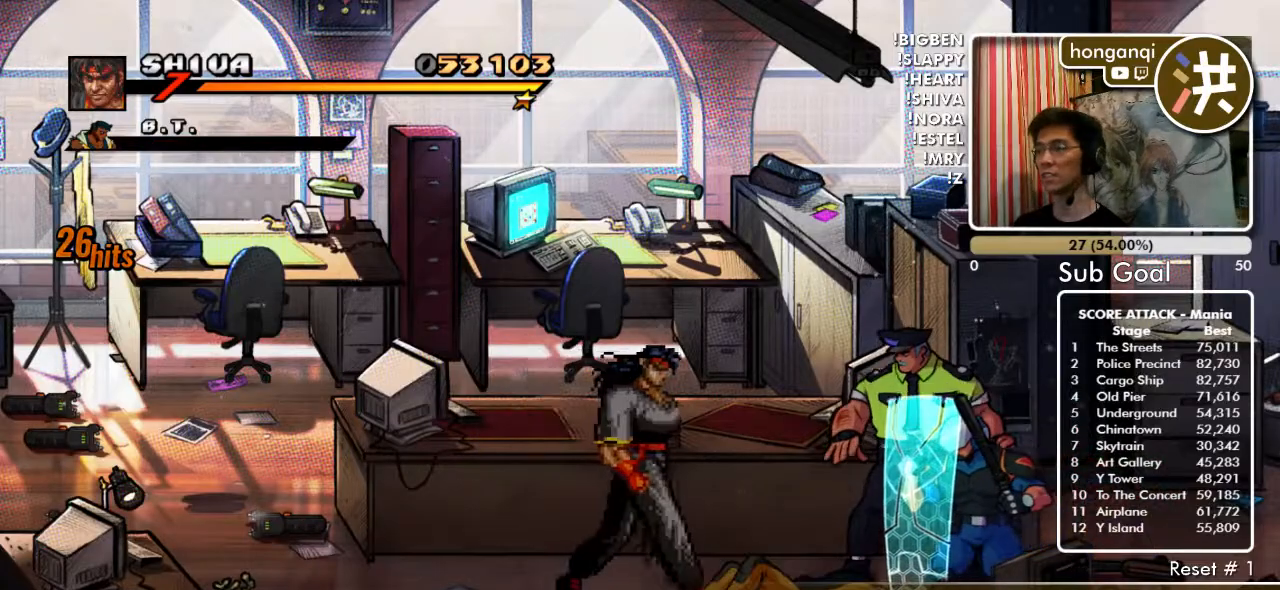
{"buttons": [], "events": [[133, "B", "down"], [200, "DPAD_RIGHT", "up"], [233, "B", "up"], [317, "B", "down"], [400, "B", "up"]]}
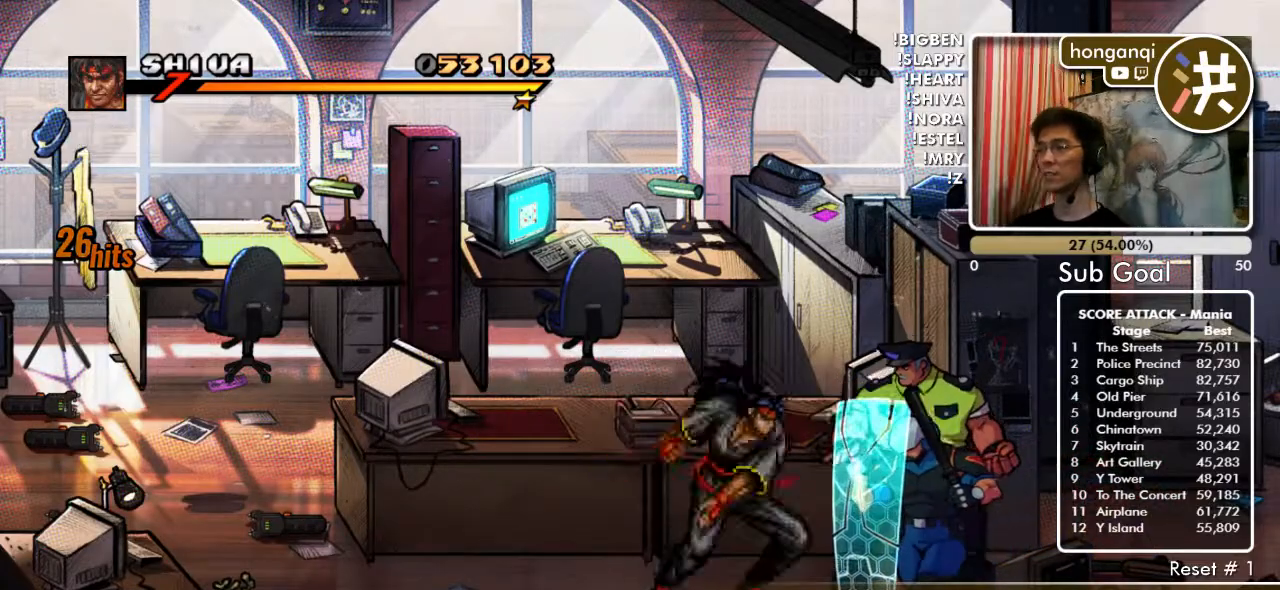
{"buttons": [], "events": [[83, "DPAD_RIGHT", "down"], [83, "DPAD_UP", "down"], [150, "B", "down"], [150, "DPAD_UP", "up"], [200, "DPAD_RIGHT", "up"], [250, "B", "up"], [333, "B", "down"], [433, "B", "up"]]}
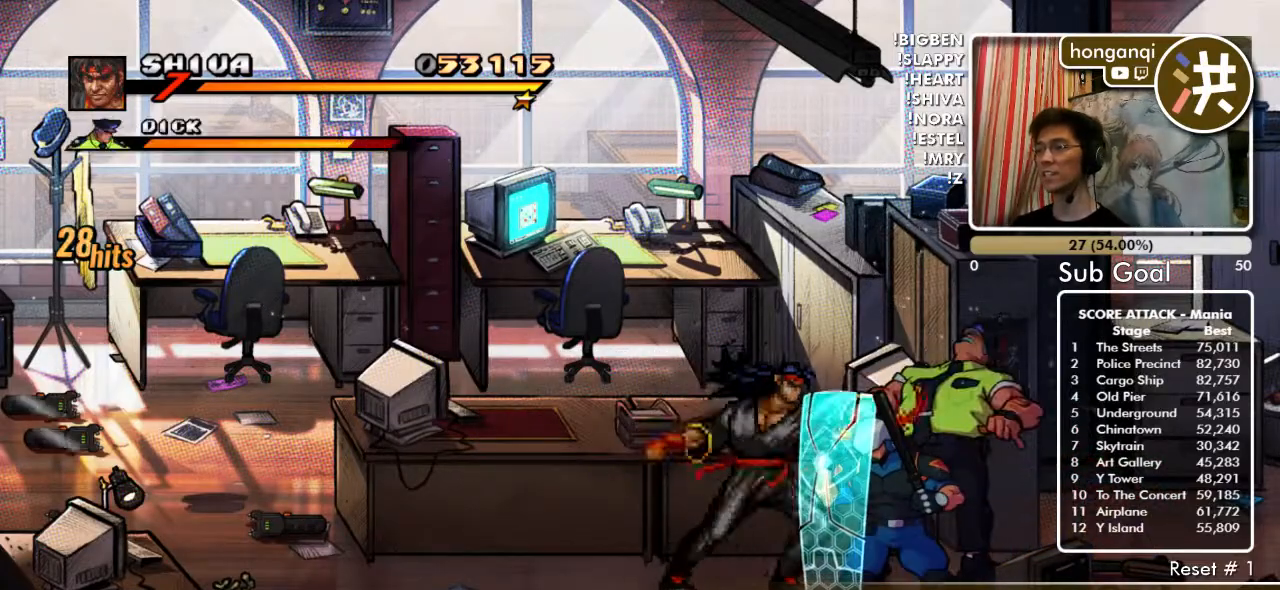
{"buttons": [], "events": [[183, "B", "down"], [283, "B", "up"]]}